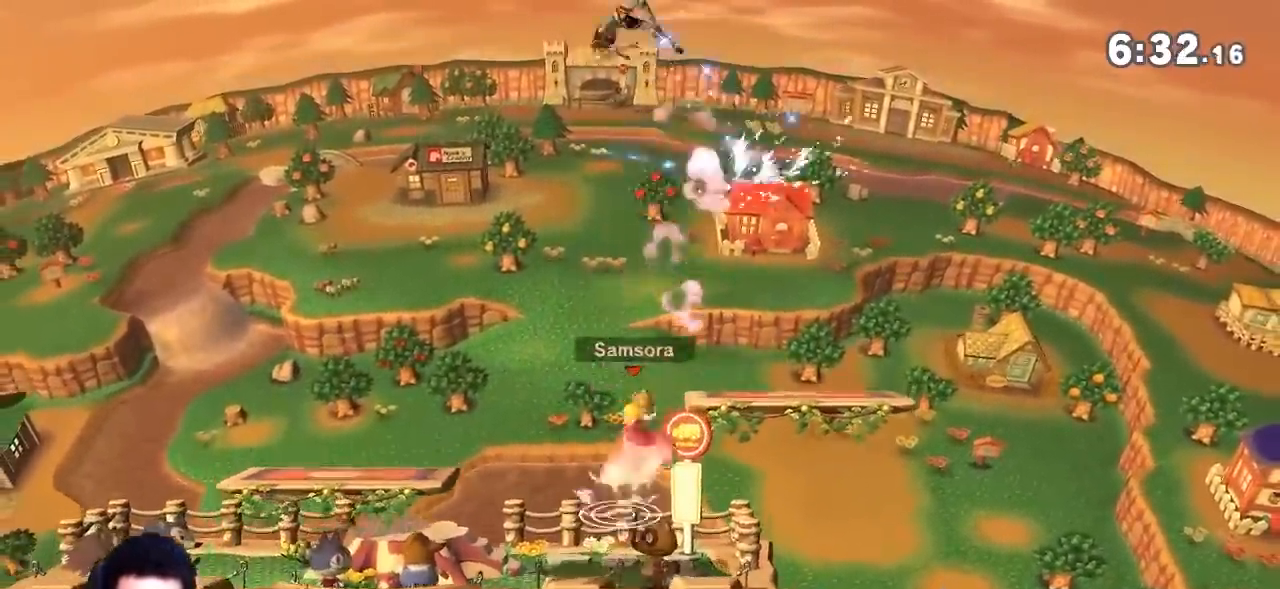
Gameplay with a controller (Nintendo layout); each line is a JSON object with the inputs held at the frame after it. "events" lists button and stick changes between this image and that frame as [ms after this image, input, new state], when the widget could be followed in between. Not read: L3 R3 Z.
{"buttons": [], "left_stick": "up-right", "right_stick": "center", "events": [[83, "A", "up"], [267, "left_stick", "up-right"]]}
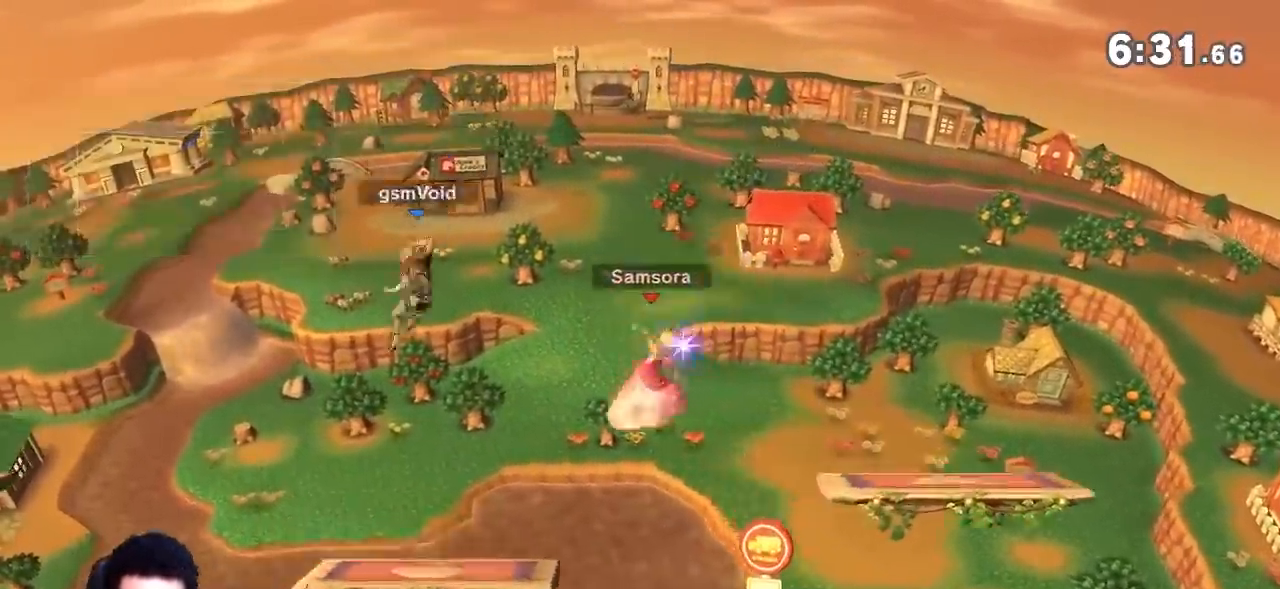
{"buttons": [], "left_stick": "down", "right_stick": "center", "events": [[50, "right_stick", "right"], [67, "left_stick", "right"], [300, "right_stick", "center"], [501, "left_stick", "down"]]}
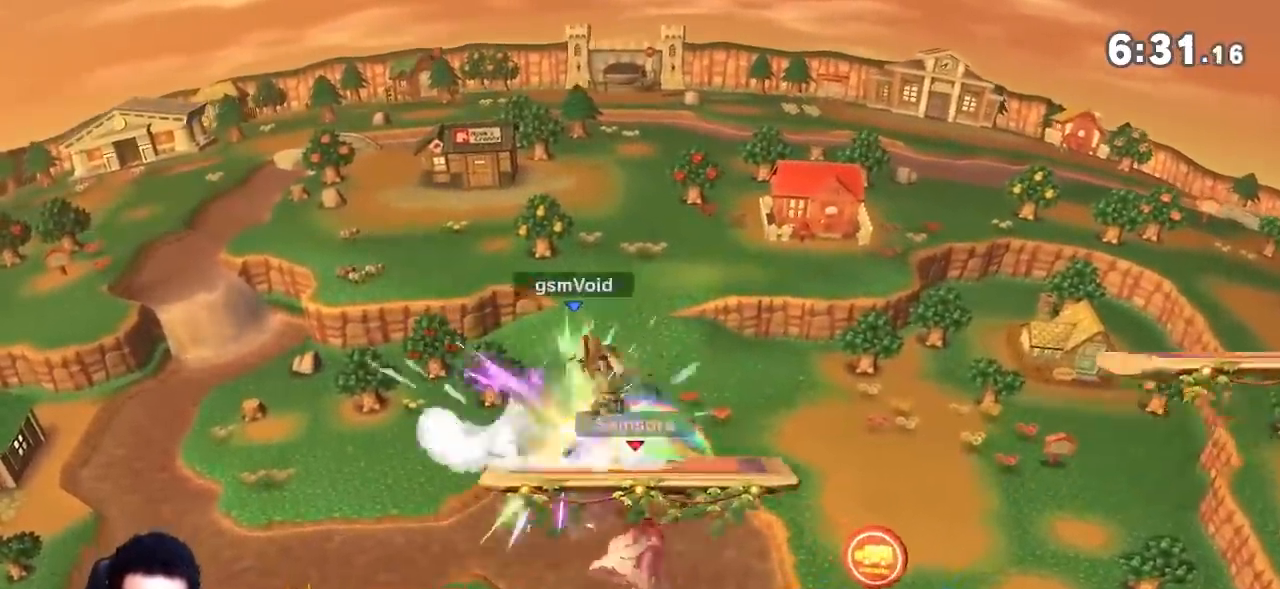
{"buttons": [], "left_stick": "center", "right_stick": "center", "events": [[150, "left_stick", "center"], [267, "Y", "down"], [333, "Y", "up"], [433, "Y", "down"], [500, "Y", "up"]]}
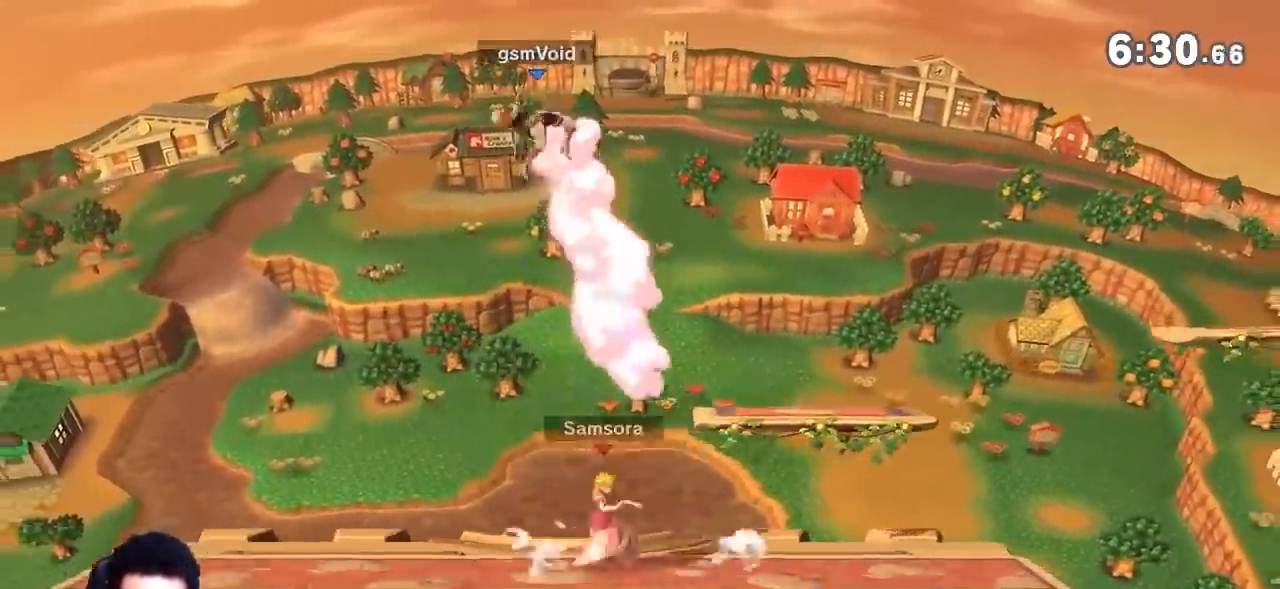
{"buttons": [], "left_stick": "right", "right_stick": "center", "events": [[84, "R1", "down"], [184, "R1", "up"], [334, "left_stick", "right"]]}
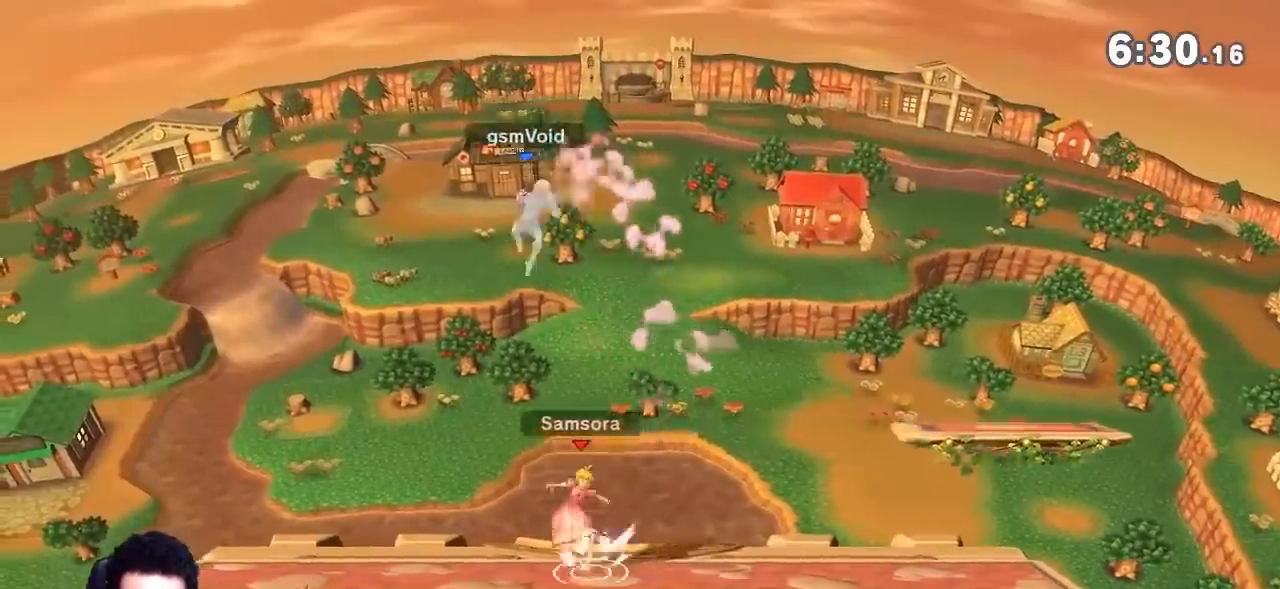
{"buttons": [], "left_stick": "center", "right_stick": "center"}
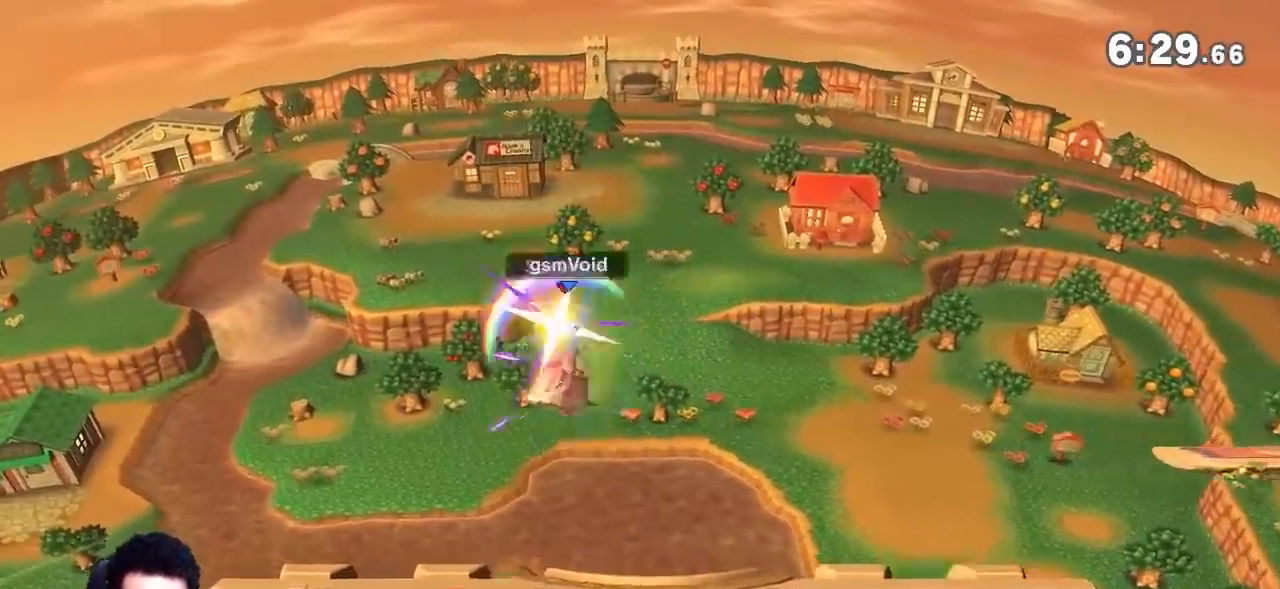
{"buttons": [], "left_stick": "up-right", "right_stick": "center", "events": [[17, "left_stick", "right"], [367, "left_stick", "center"], [484, "left_stick", "up-right"]]}